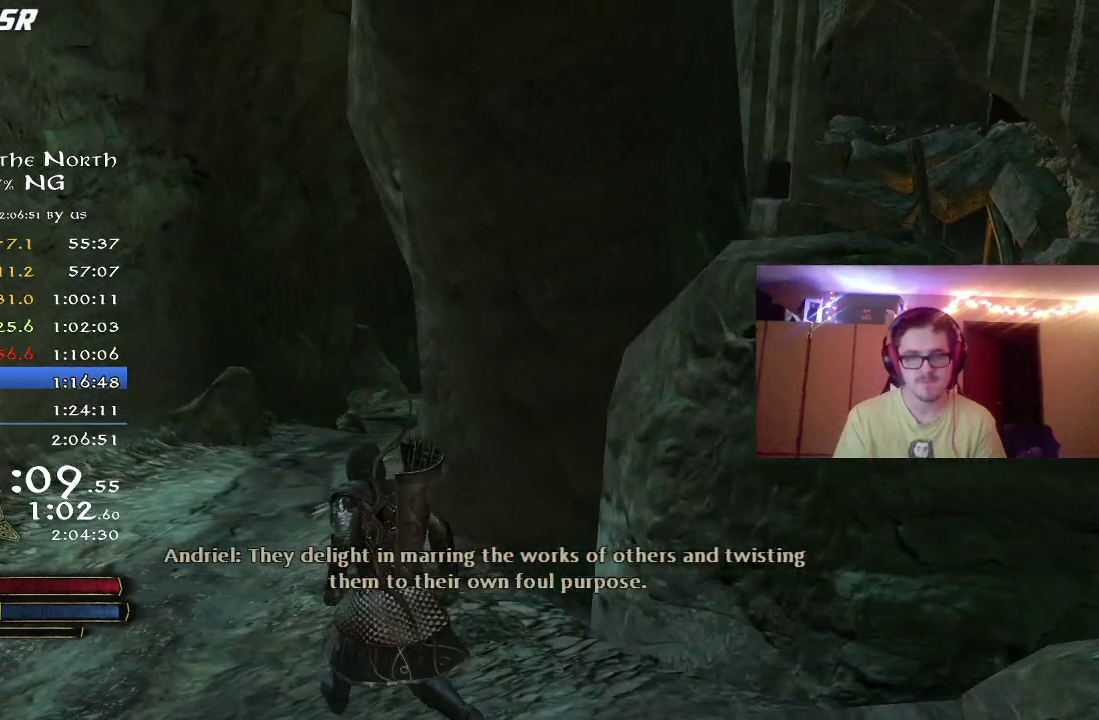
Gameplay with a controller (Xbox layout); each line is a JSON object with the inputs held at the frame after it (dt_ms = milliseconds from this image to that frame). "button_events" lists button changes between this image and that frame as [ms after this image, input, new state], when the widget could be followed in between (sticks are given only as held states). Not read: R1.
{"dt_ms": 300, "buttons": ["R2"], "left_stick": "up-left", "right_stick": "down-right", "button_events": []}
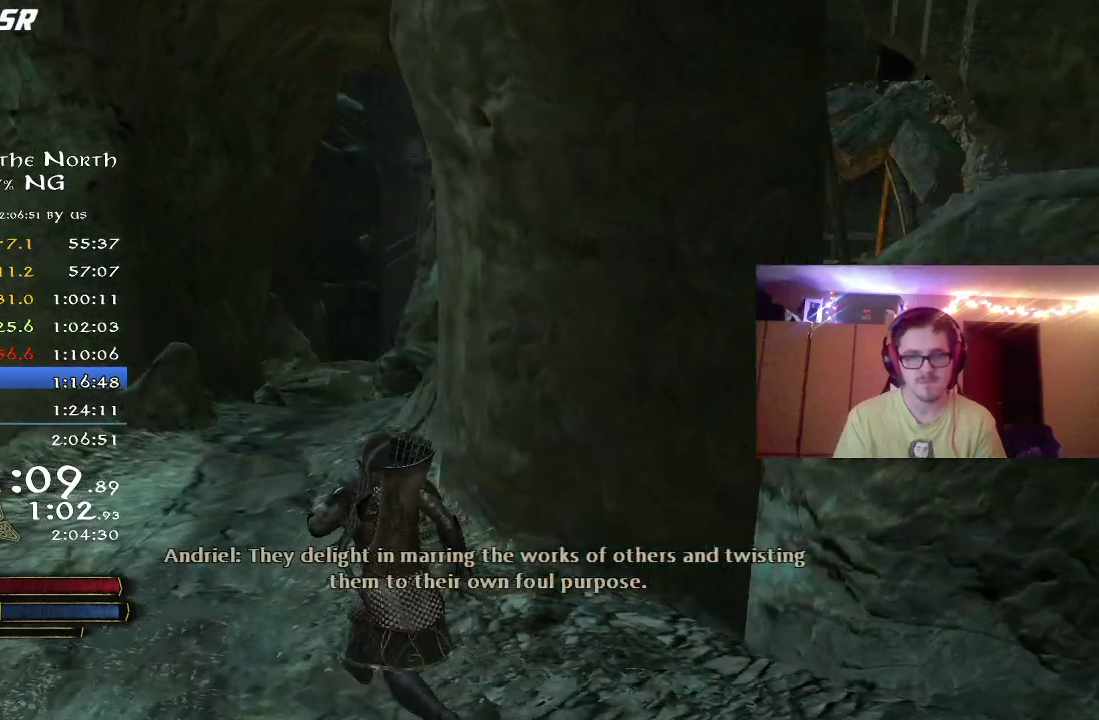
{"dt_ms": 800, "buttons": ["R2"], "left_stick": "up-left", "right_stick": "center", "button_events": []}
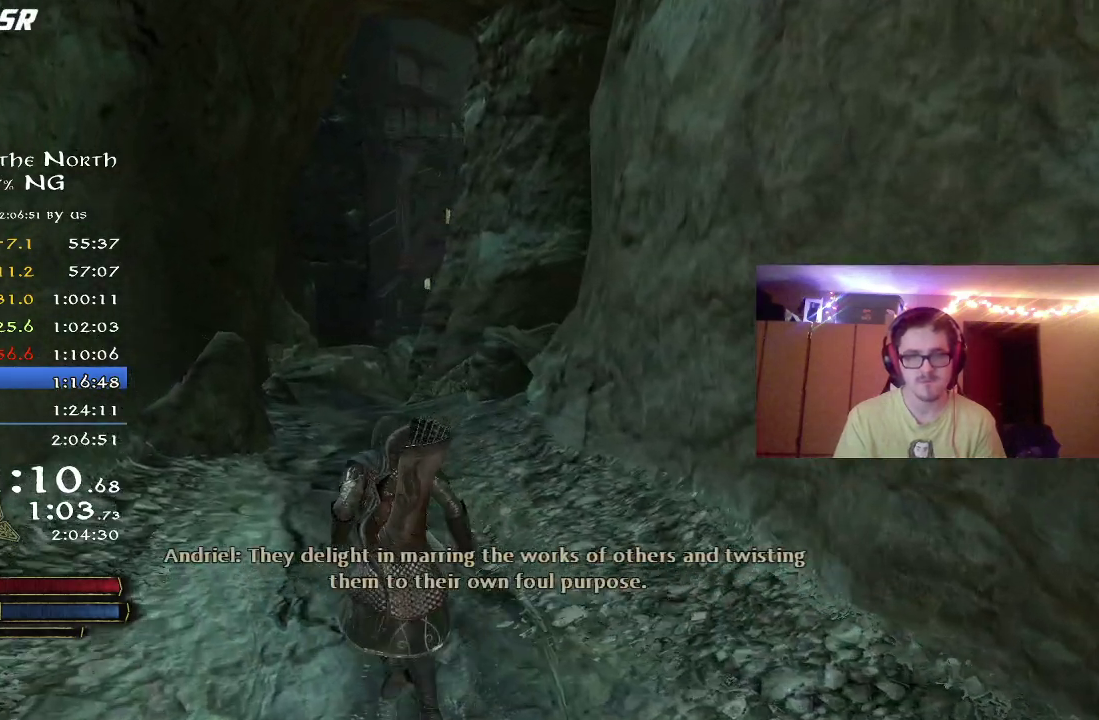
{"dt_ms": 400, "buttons": ["R2"], "left_stick": "up", "right_stick": "center", "button_events": []}
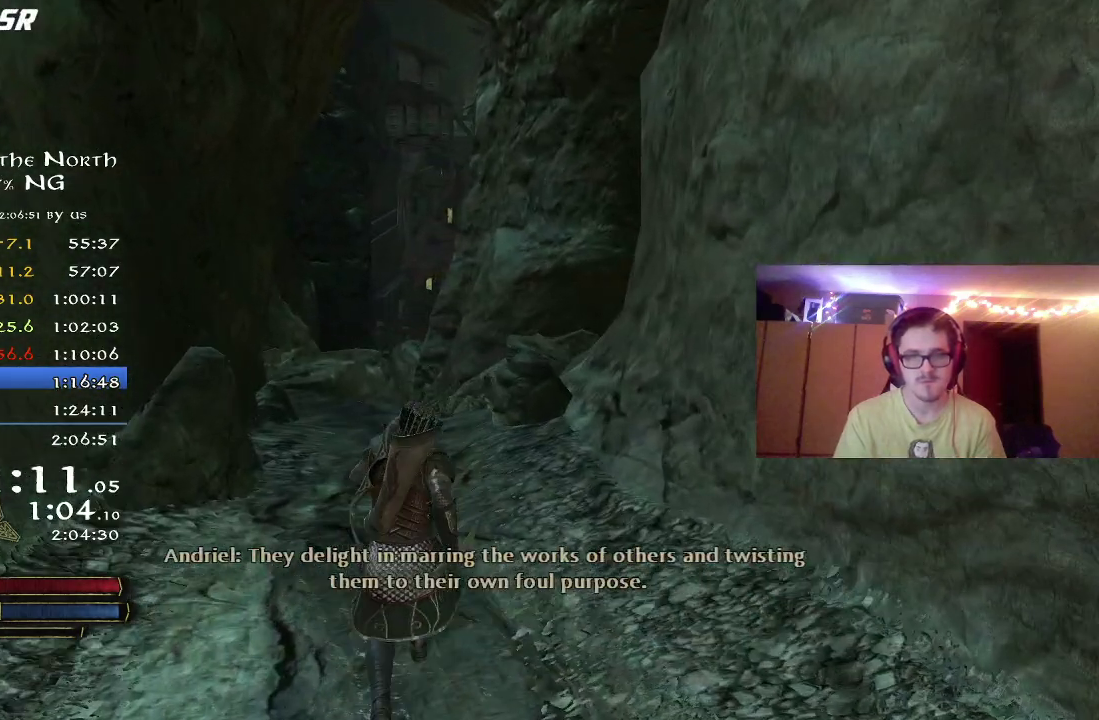
{"dt_ms": 400, "buttons": ["R2"], "left_stick": "up", "right_stick": "center", "button_events": []}
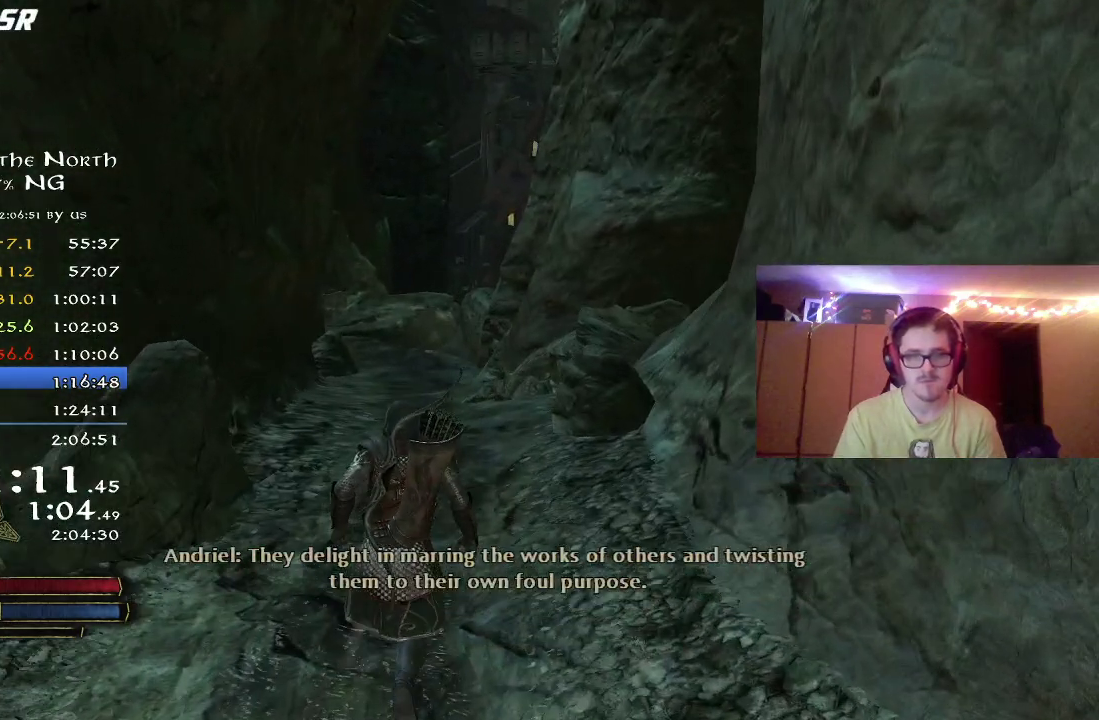
{"dt_ms": 600, "buttons": ["R2"], "left_stick": "up", "right_stick": "center", "button_events": []}
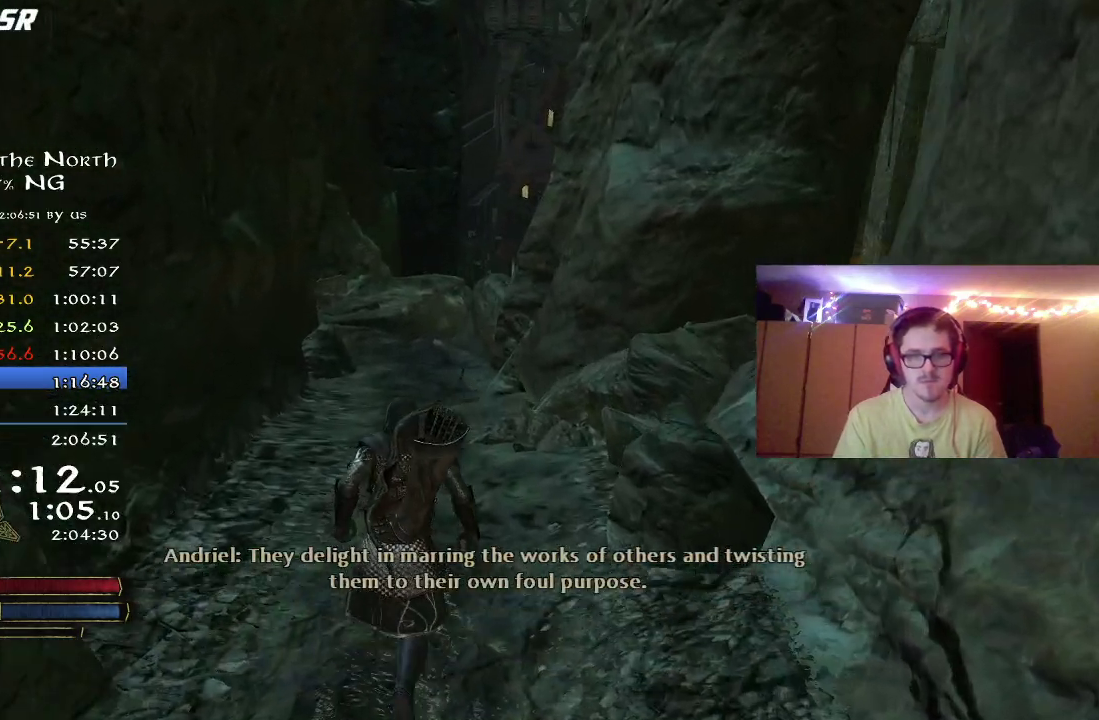
{"dt_ms": 500, "buttons": ["R2"], "left_stick": "up", "right_stick": "center", "button_events": []}
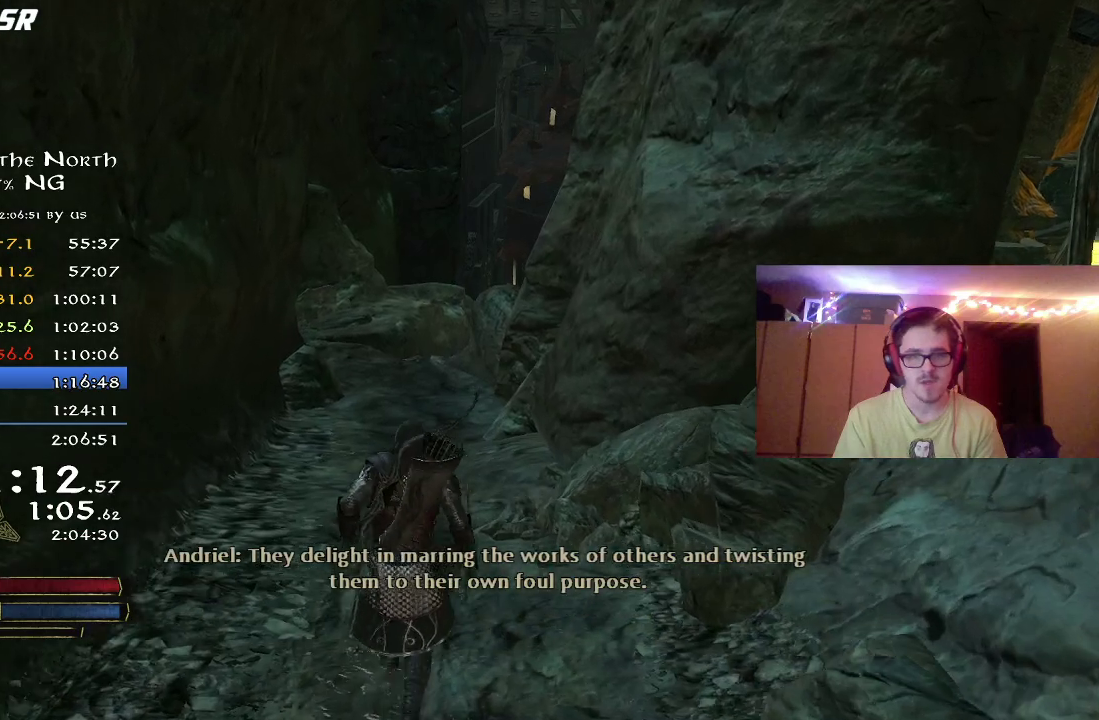
{"dt_ms": 600, "buttons": ["R2"], "left_stick": "up-left", "right_stick": "center", "button_events": []}
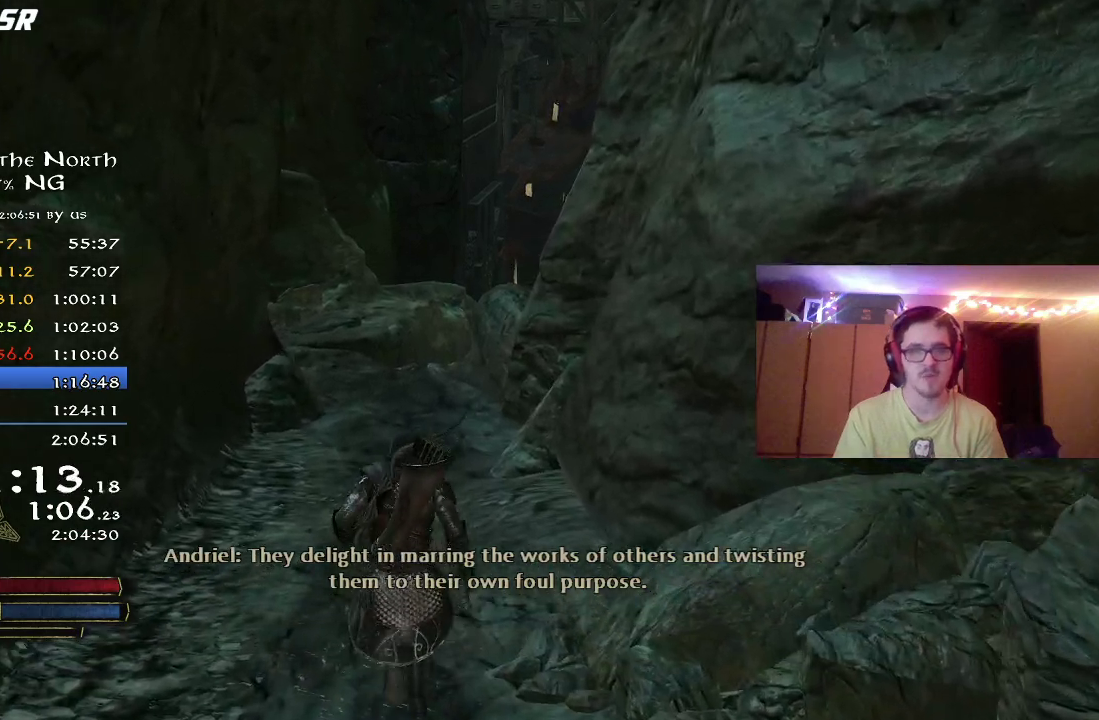
{"dt_ms": 400, "buttons": ["R2"], "left_stick": "up-left", "right_stick": "center", "button_events": []}
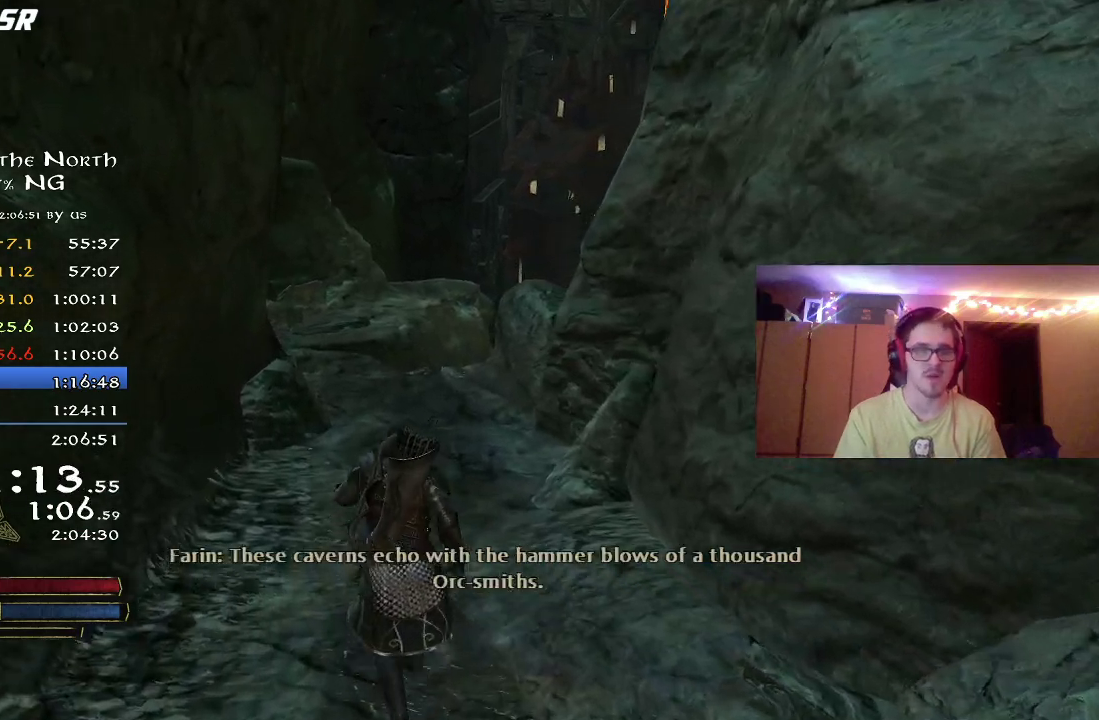
{"dt_ms": 500, "buttons": ["R2"], "left_stick": "up", "right_stick": "center", "button_events": []}
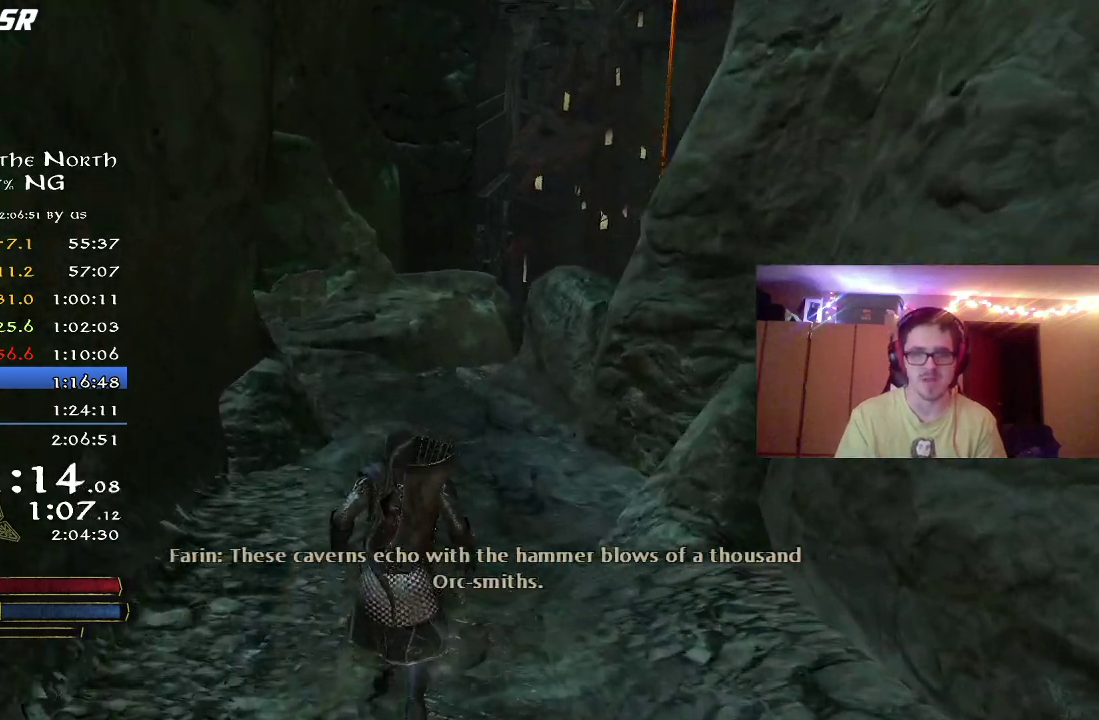
{"dt_ms": 700, "buttons": ["R2"], "left_stick": "up-left", "right_stick": "center", "button_events": []}
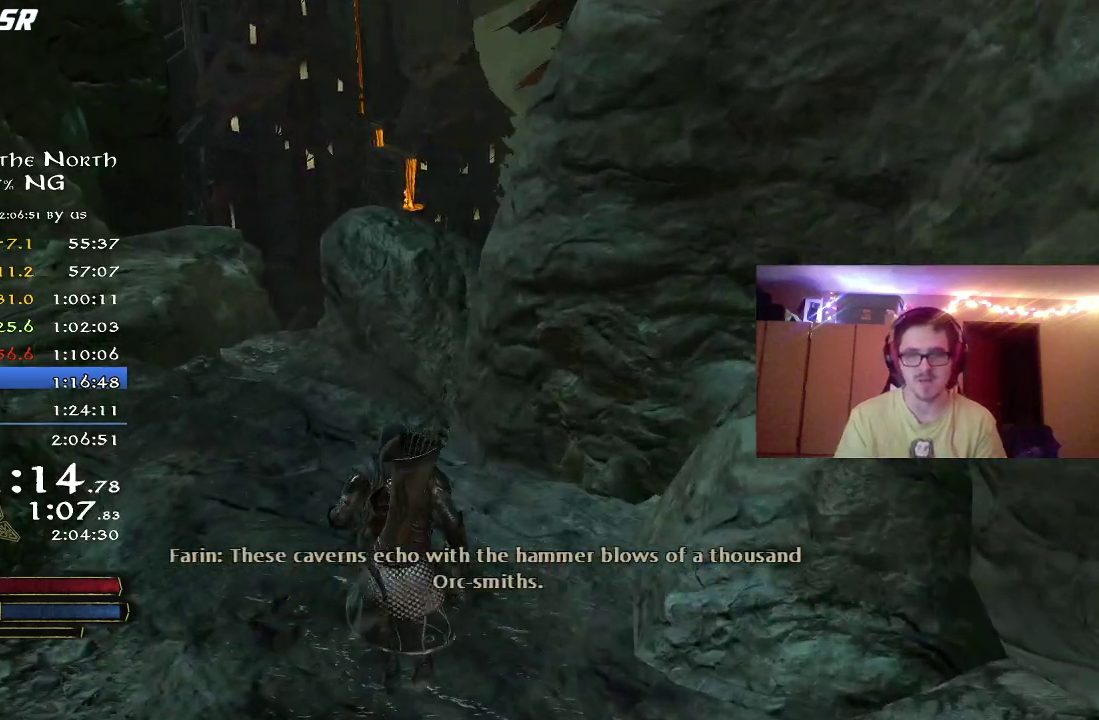
{"dt_ms": 300, "buttons": ["R2"], "left_stick": "up-left", "right_stick": "right", "button_events": []}
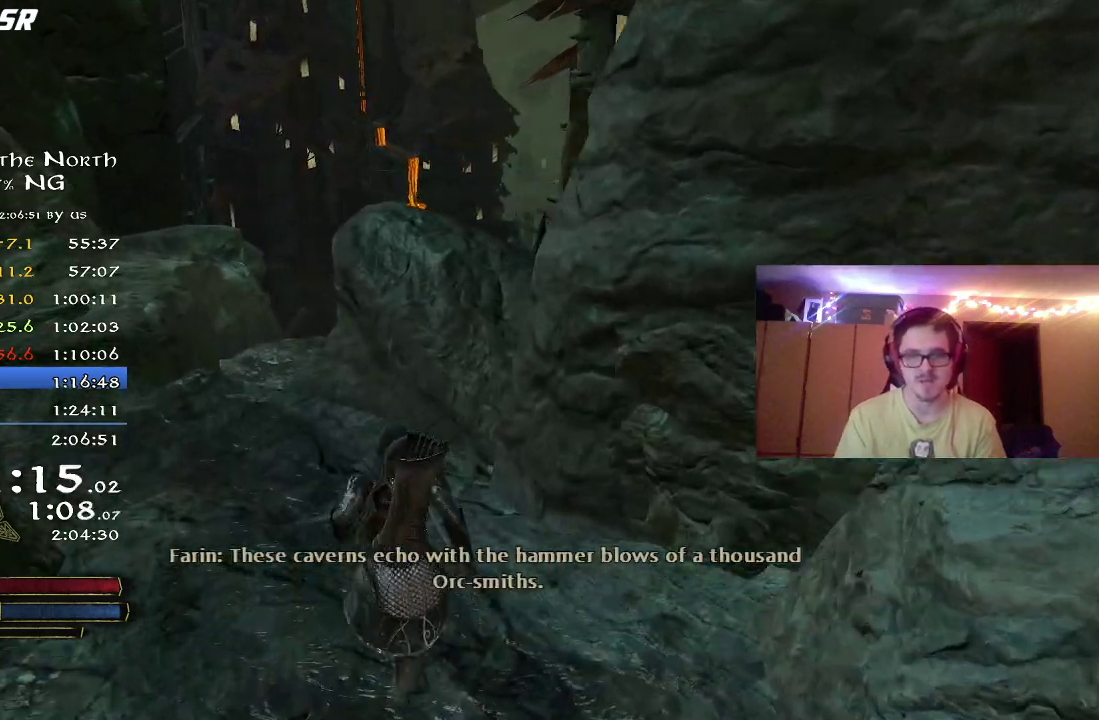
{"dt_ms": 500, "buttons": ["R2"], "left_stick": "up-left", "right_stick": "center", "button_events": []}
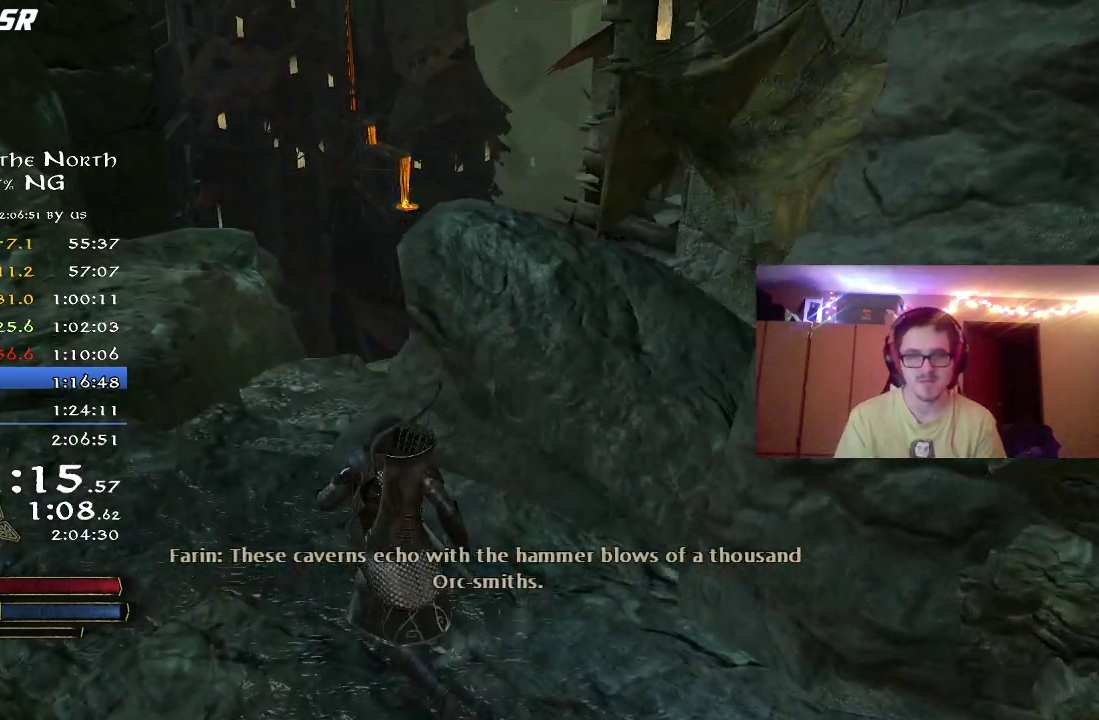
{"dt_ms": 500, "buttons": ["R2"], "left_stick": "up-left", "right_stick": "down-right", "button_events": []}
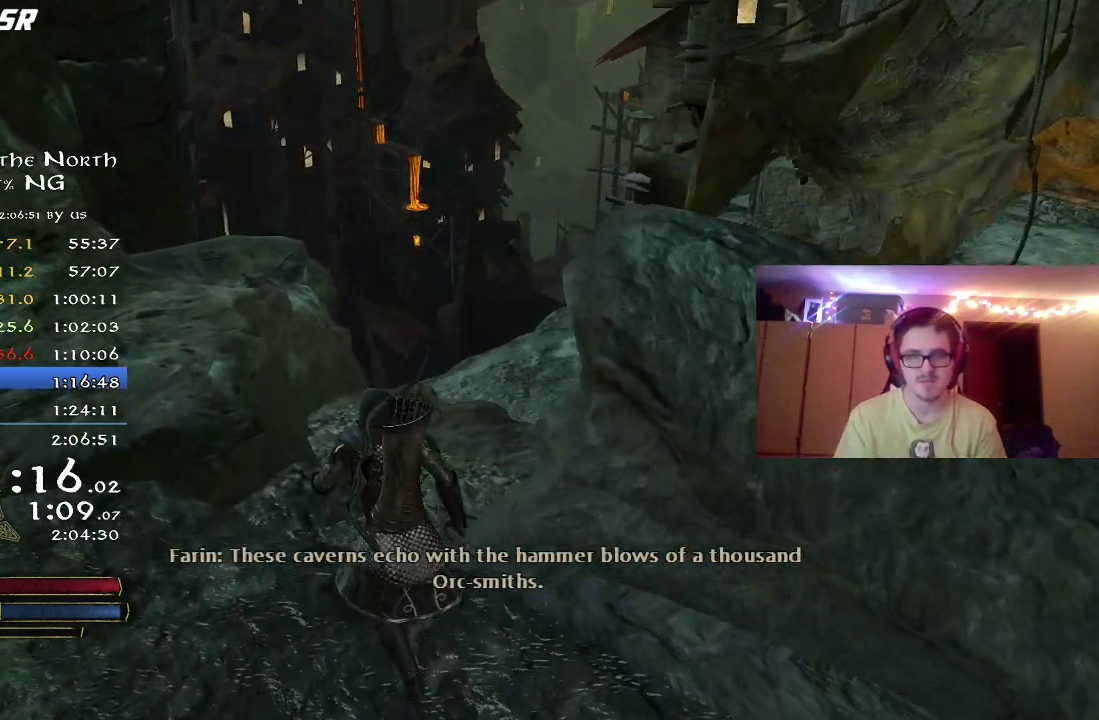
{"dt_ms": 300, "buttons": ["R2"], "left_stick": "up", "right_stick": "center", "button_events": []}
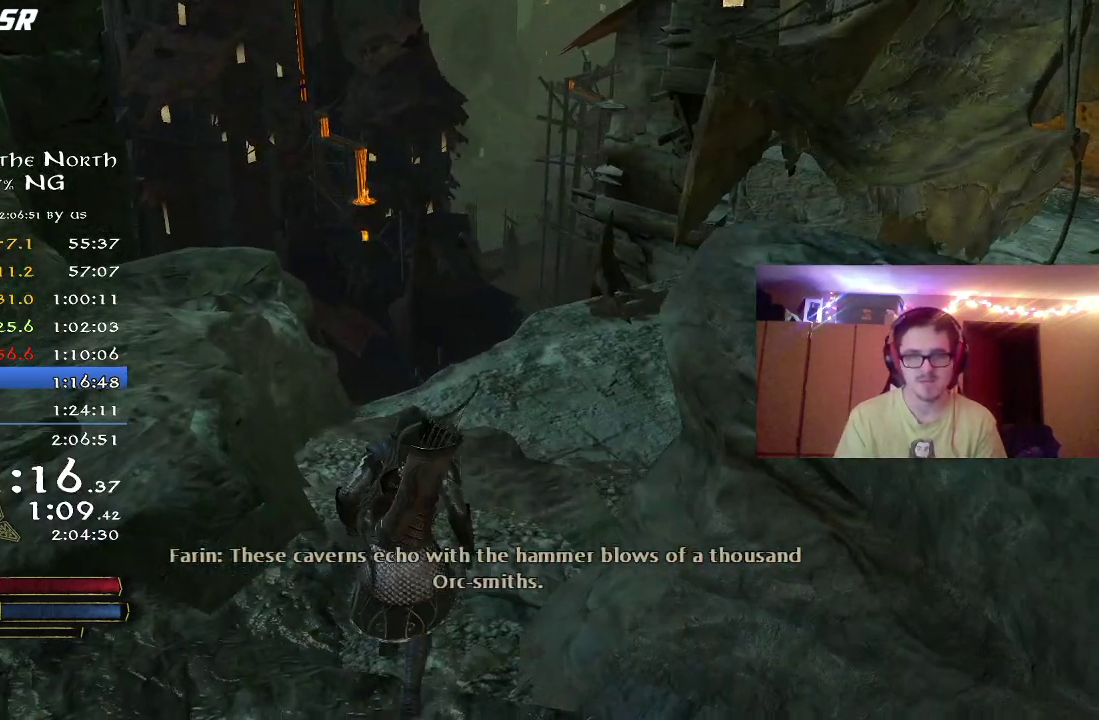
{"dt_ms": 800, "buttons": ["R2"], "left_stick": "up", "right_stick": "center", "button_events": [[517, "B", "down"], [617, "B", "up"]]}
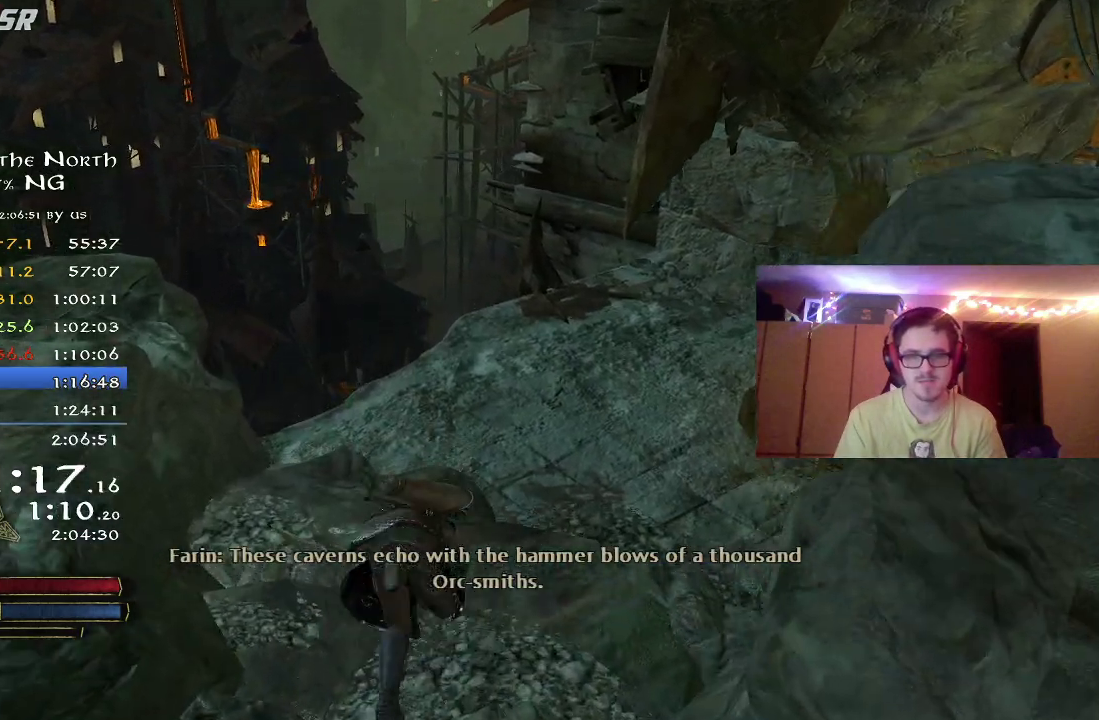
{"dt_ms": 400, "buttons": ["R2"], "left_stick": "up-left", "right_stick": "center", "button_events": []}
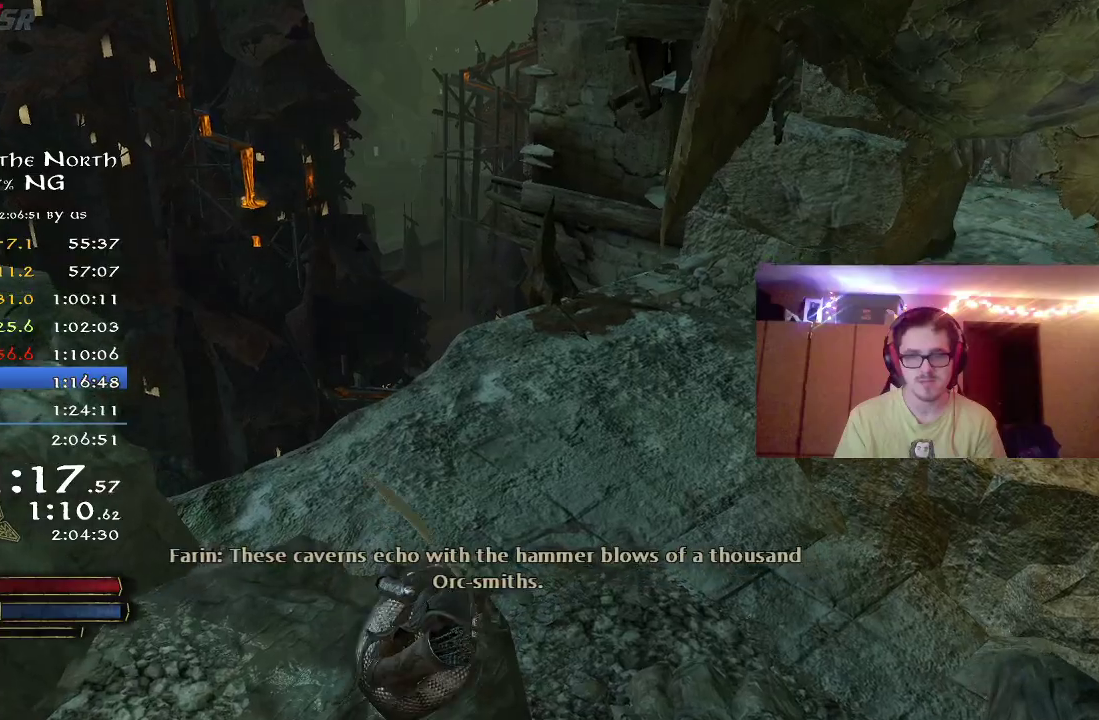
{"dt_ms": 600, "buttons": ["R2"], "left_stick": "up", "right_stick": "center", "button_events": [[350, "B", "down"], [433, "B", "up"], [517, "B", "down"], [600, "B", "up"]]}
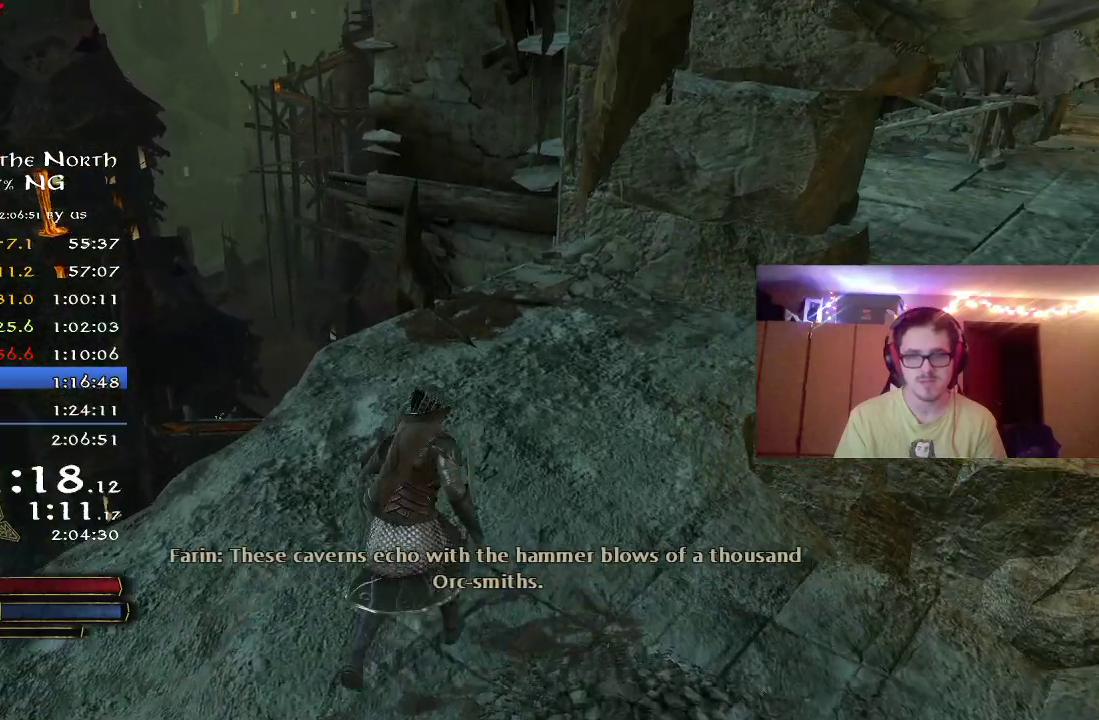
{"dt_ms": 400, "buttons": ["R2"], "left_stick": "up", "right_stick": "up-right", "button_events": []}
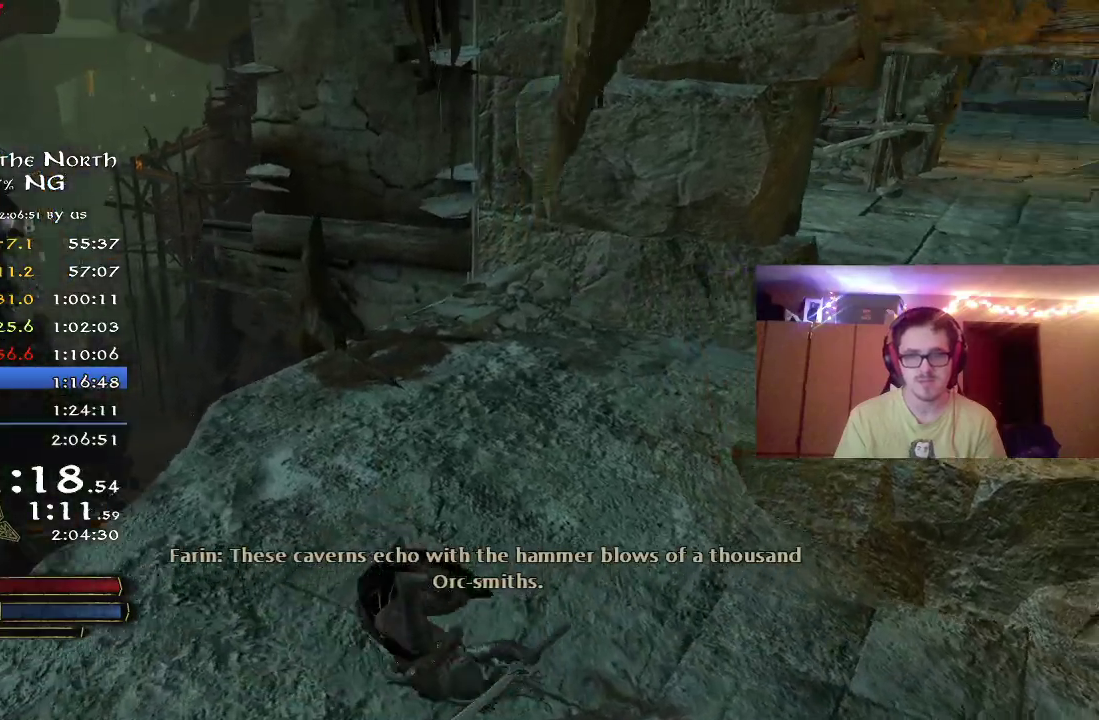
{"dt_ms": 400, "buttons": ["R2"], "left_stick": "up", "right_stick": "down-right", "button_events": []}
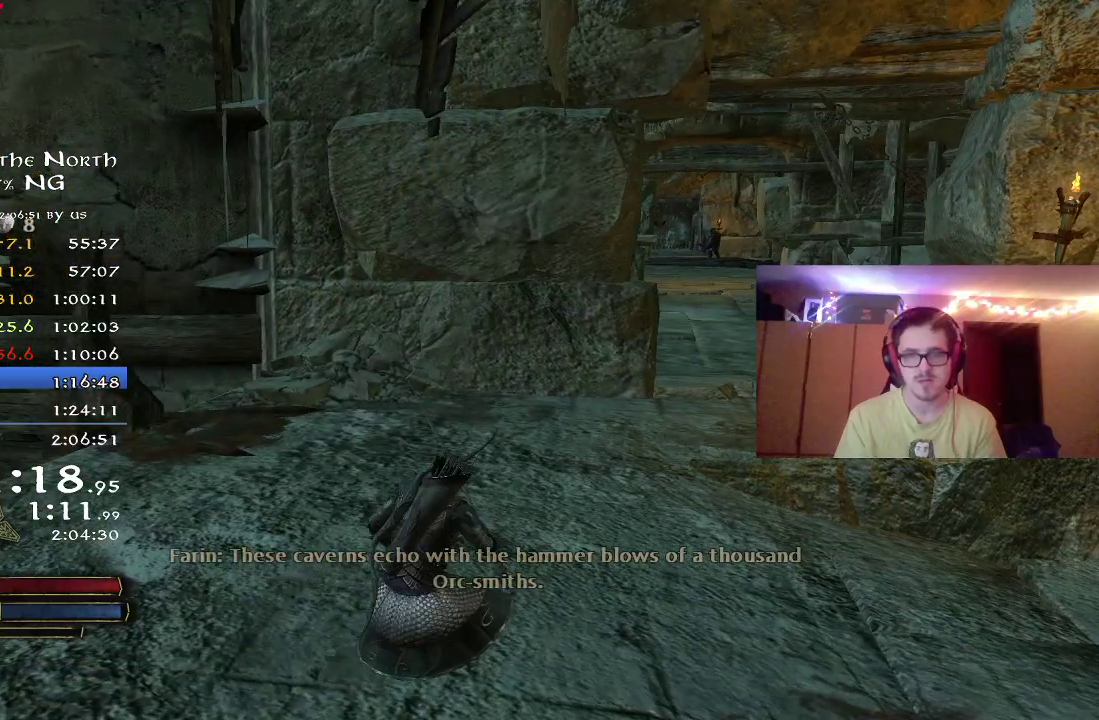
{"dt_ms": 800, "buttons": ["R2"], "left_stick": "up", "right_stick": "center", "button_events": []}
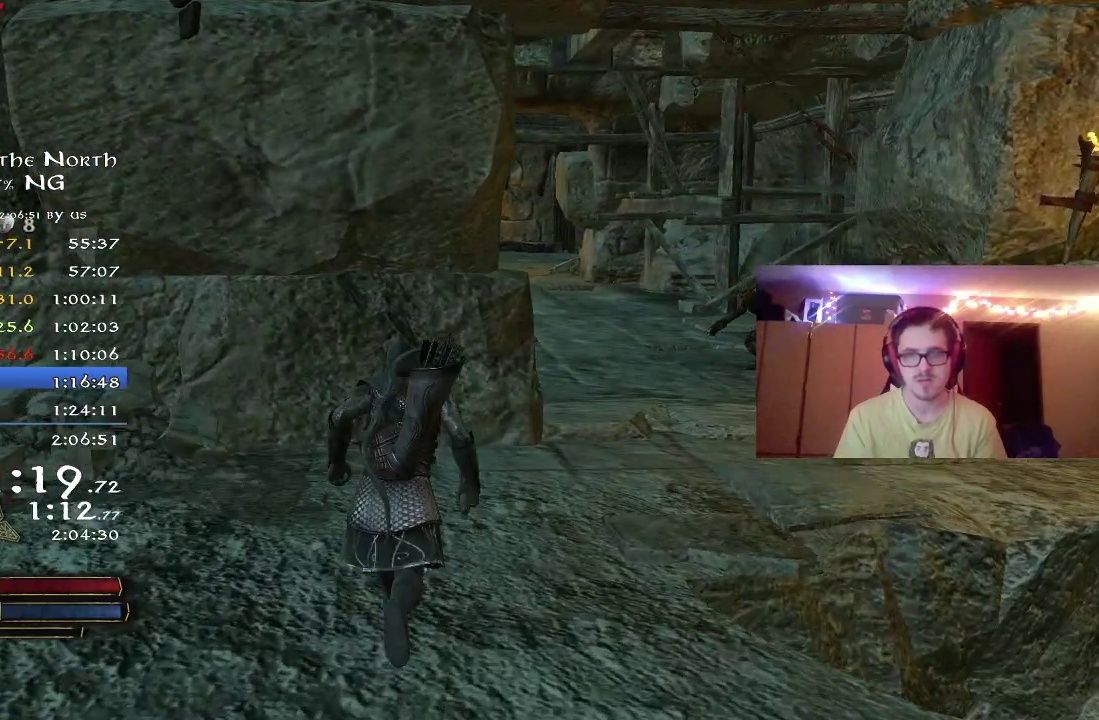
{"dt_ms": 300, "buttons": ["R2"], "left_stick": "up-right", "right_stick": "down-left", "button_events": []}
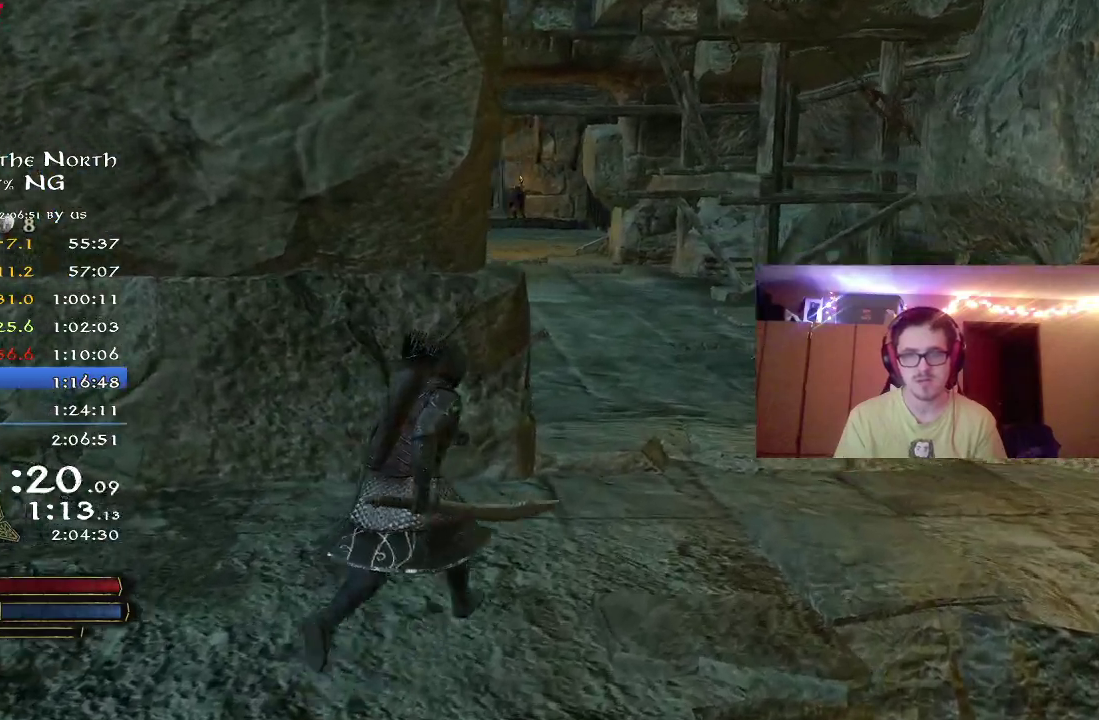
{"dt_ms": 500, "buttons": ["R2"], "left_stick": "up-right", "right_stick": "center", "button_events": []}
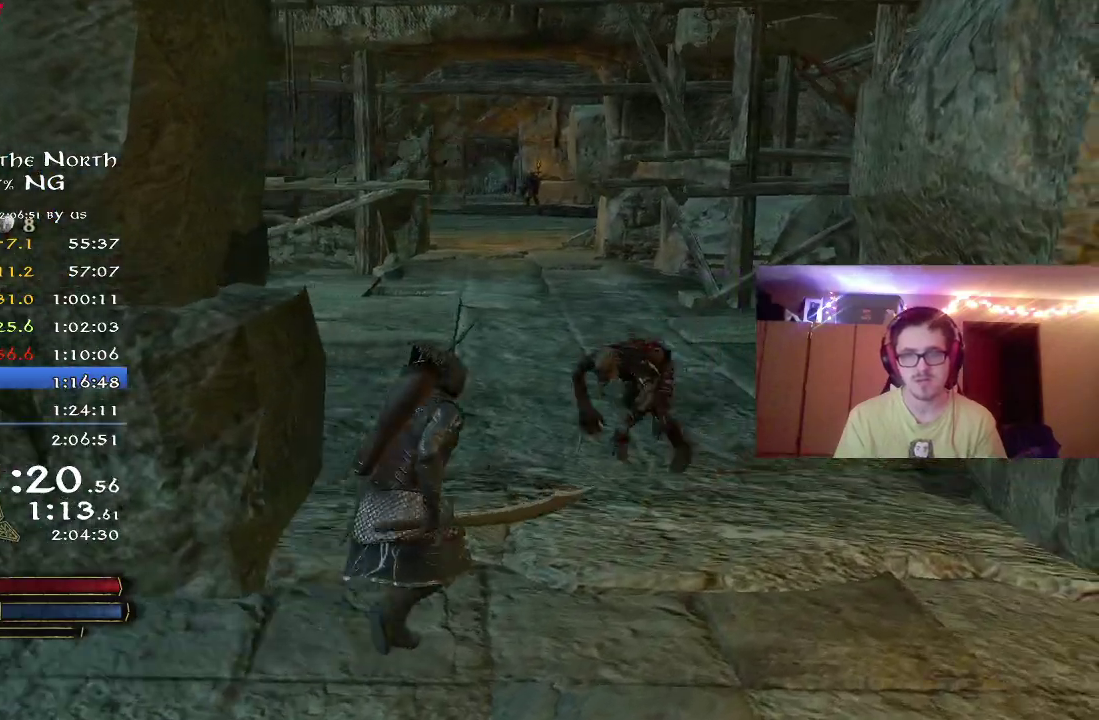
{"dt_ms": 700, "buttons": [], "left_stick": "up", "right_stick": "center", "button_events": [[200, "R2", "up"], [250, "X", "down"], [317, "X", "up"], [400, "X", "down"], [500, "X", "up"], [567, "X", "down"], [667, "X", "up"]]}
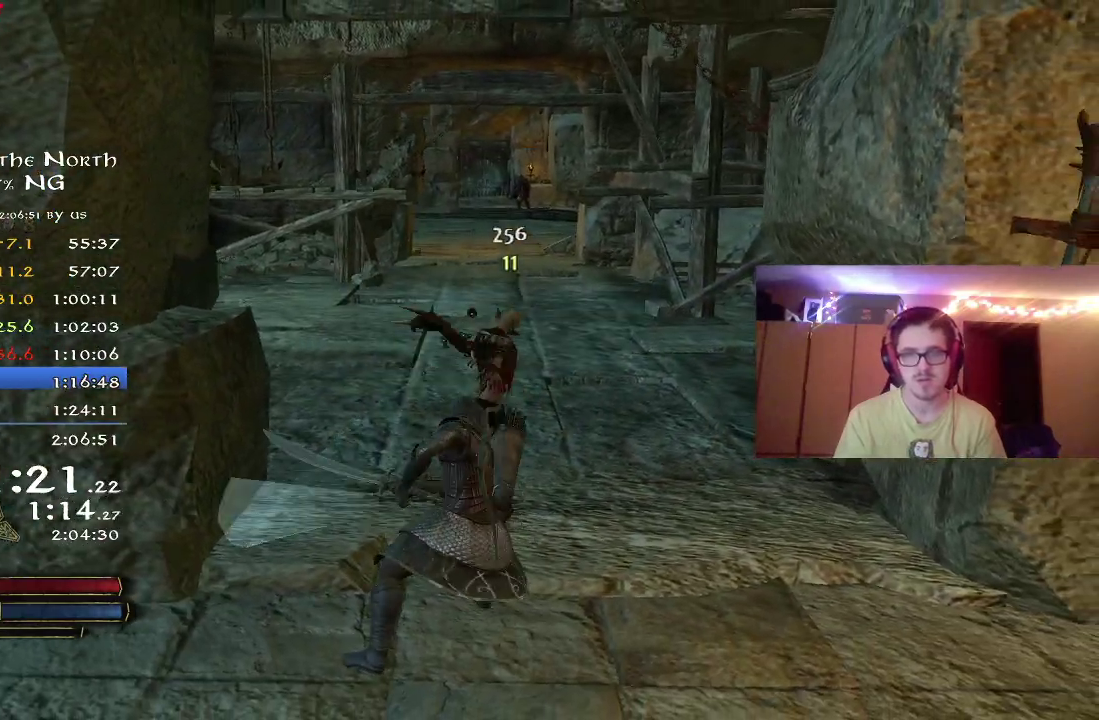
{"dt_ms": 300, "buttons": [], "left_stick": "up", "right_stick": "center", "button_events": [[200, "X", "down"], [267, "X", "up"]]}
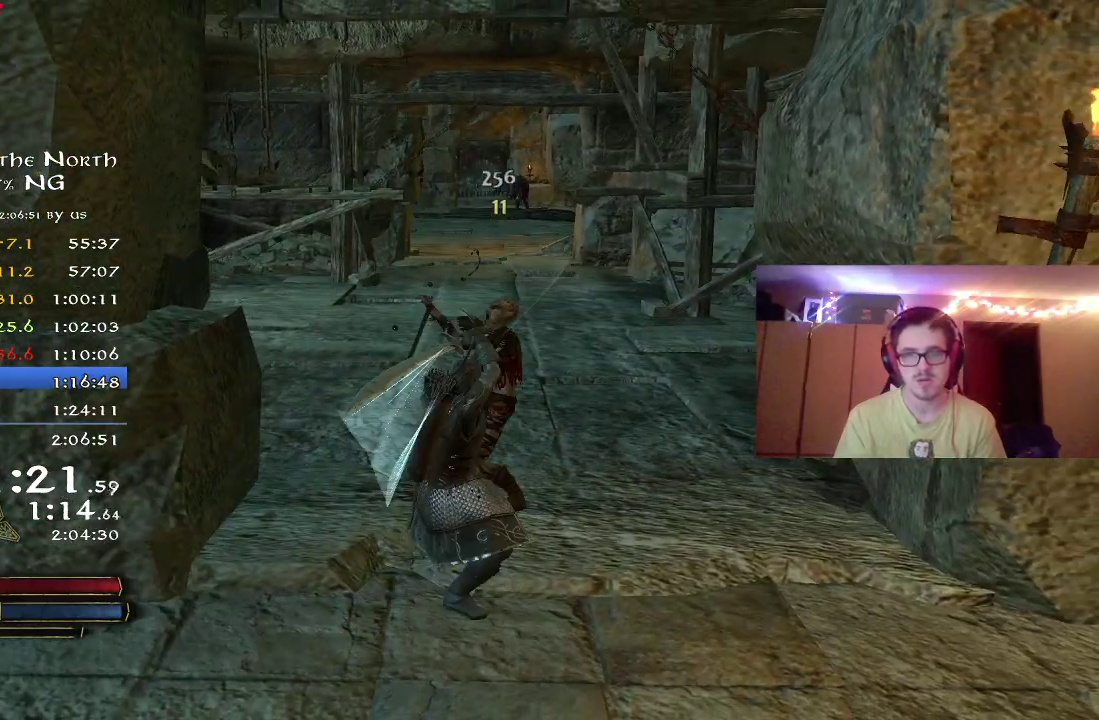
{"dt_ms": 500, "buttons": [], "left_stick": "up", "right_stick": "center", "button_events": [[17, "X", "down"], [117, "X", "up"], [250, "Y", "down"], [350, "Y", "up"]]}
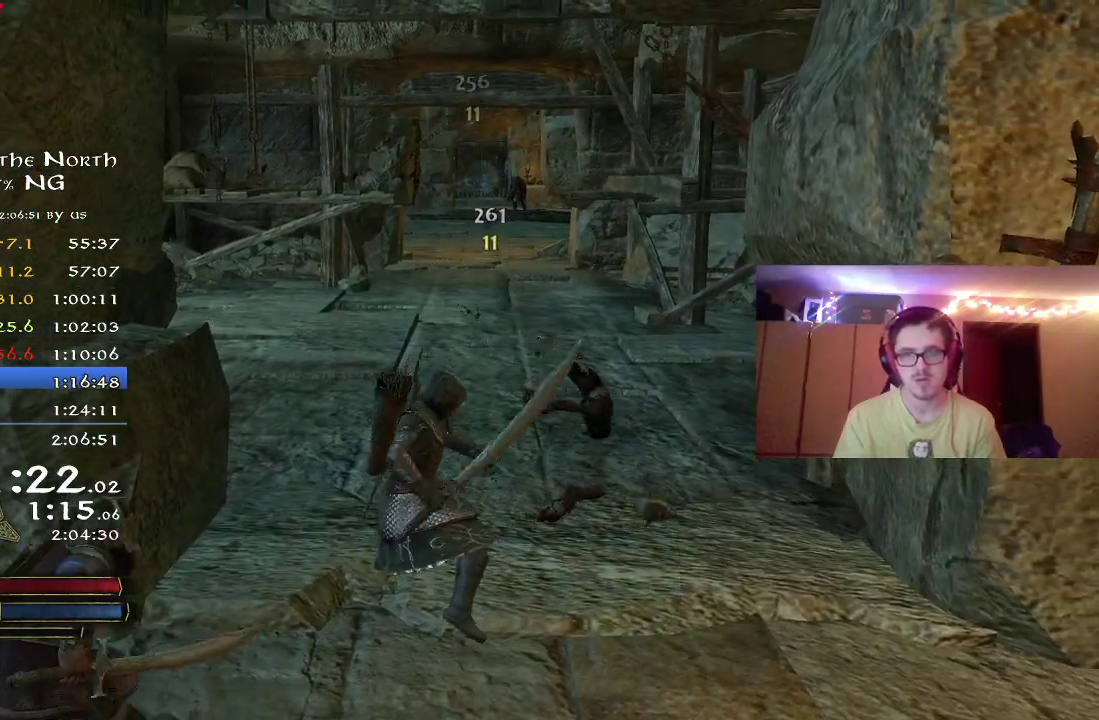
{"dt_ms": 500, "buttons": [], "left_stick": "up", "right_stick": "up", "button_events": [[50, "B", "down"], [150, "B", "up"], [200, "B", "down"], [267, "B", "up"]]}
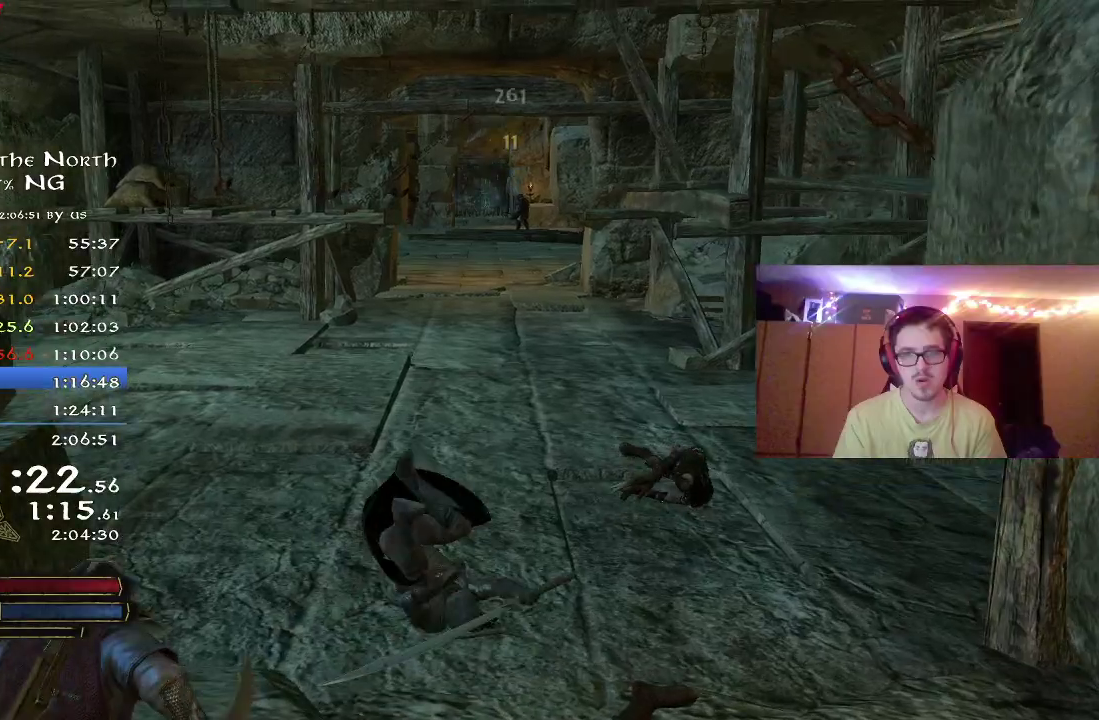
{"dt_ms": 300, "buttons": ["R2"], "left_stick": "up", "right_stick": "up-right", "button_events": [[50, "R2", "down"]]}
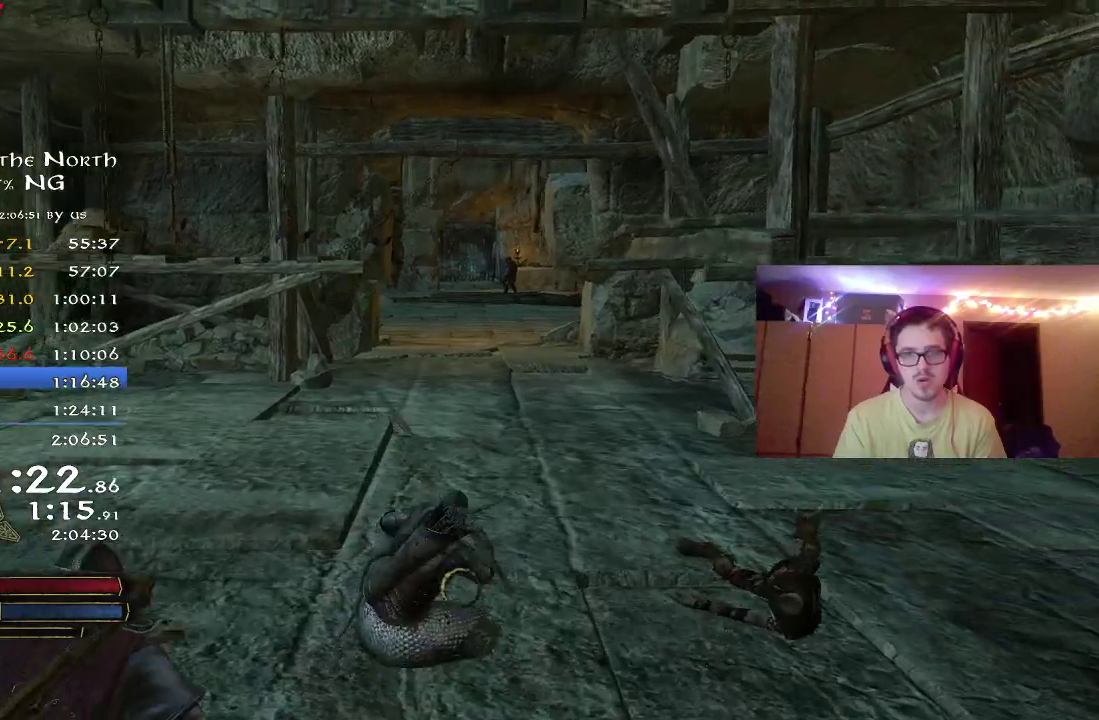
{"dt_ms": 800, "buttons": ["R2"], "left_stick": "up", "right_stick": "center", "button_events": [[167, "R2", "up"], [483, "R2", "down"]]}
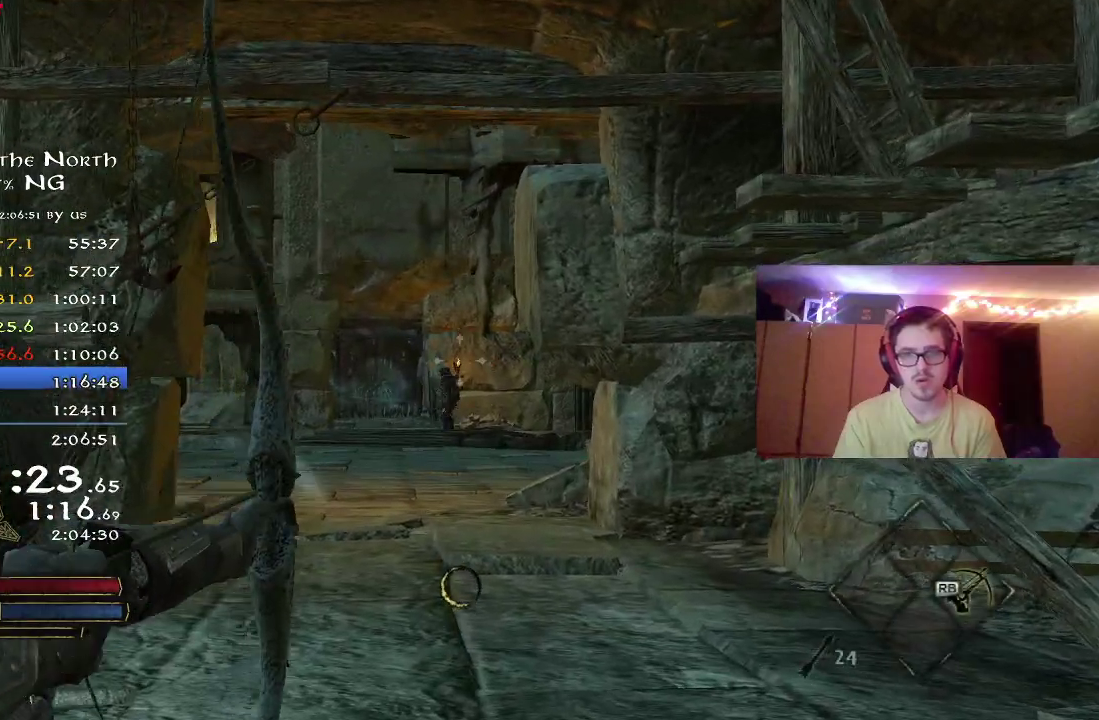
{"dt_ms": 400, "buttons": ["R2"], "left_stick": "up", "right_stick": "center", "button_events": []}